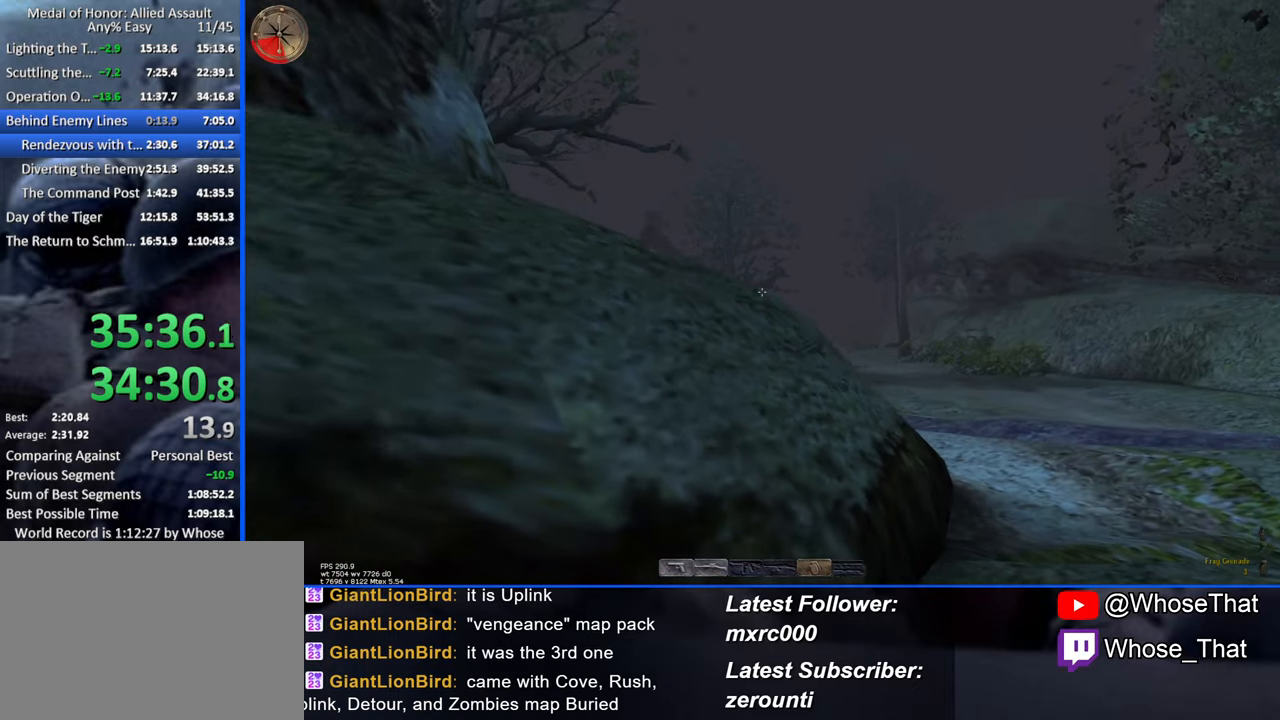
Gameplay with keyboard; each line is a JSON object with the keys held at the frame after it. "events" lists presses ("down") and releases ("up") of "1", "2", "3", "4", "5", "a", "alt", "c", "caps_lock", "ctrl", "d", "e", "f", "f7", "f8", "f9", "g", "page_up", "q", "r", "s", "shift", "space", "t", "tab", "v", "w", "x" and "z" between this image and that frame as [ms after this image, input, new state], when the widget could be followed in between. No other keys are recorded. Mouse input is not recorded.
{"keys": ["d", "w"], "events": []}
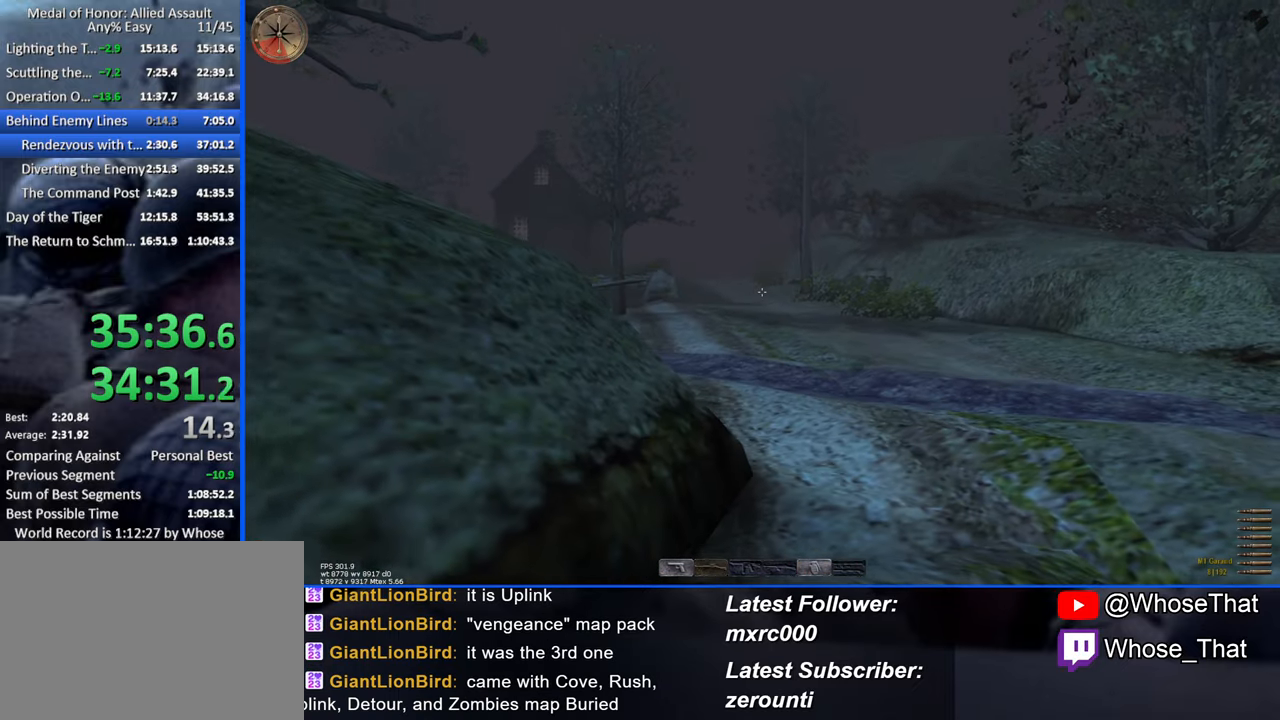
{"keys": ["w"], "events": [[217, "d", "up"]]}
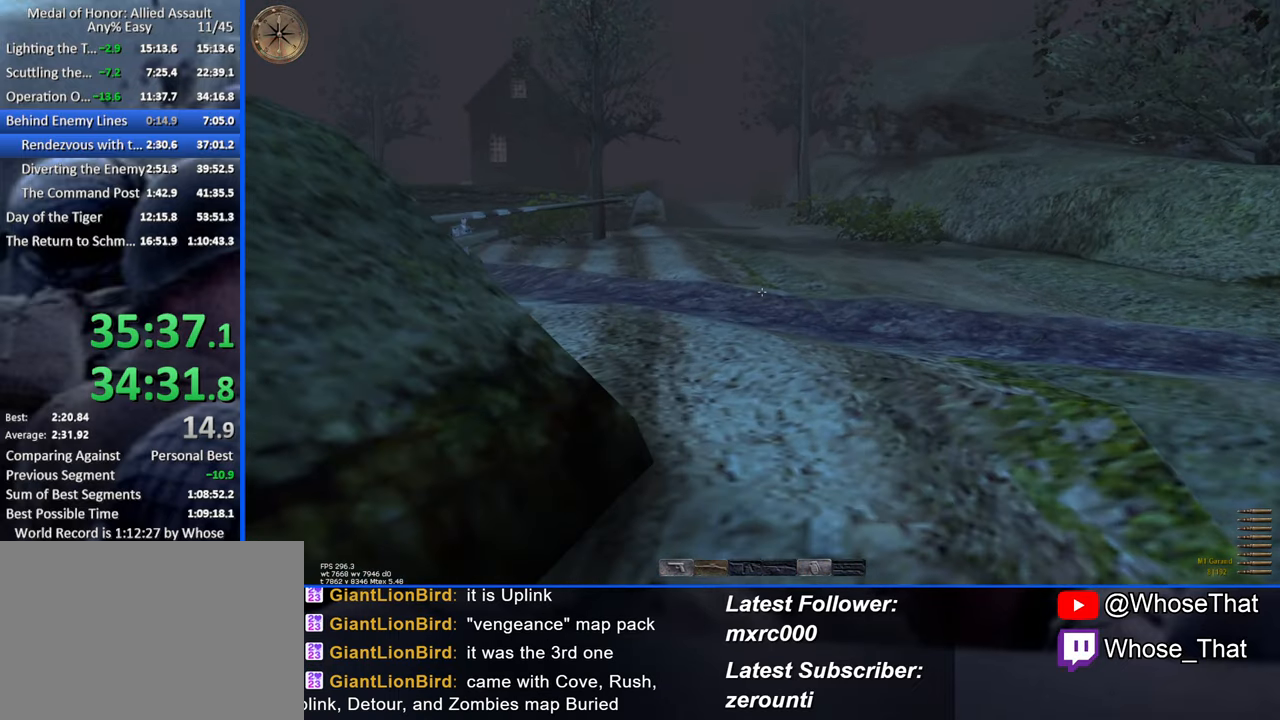
{"keys": ["d", "w"], "events": [[267, "d", "down"]]}
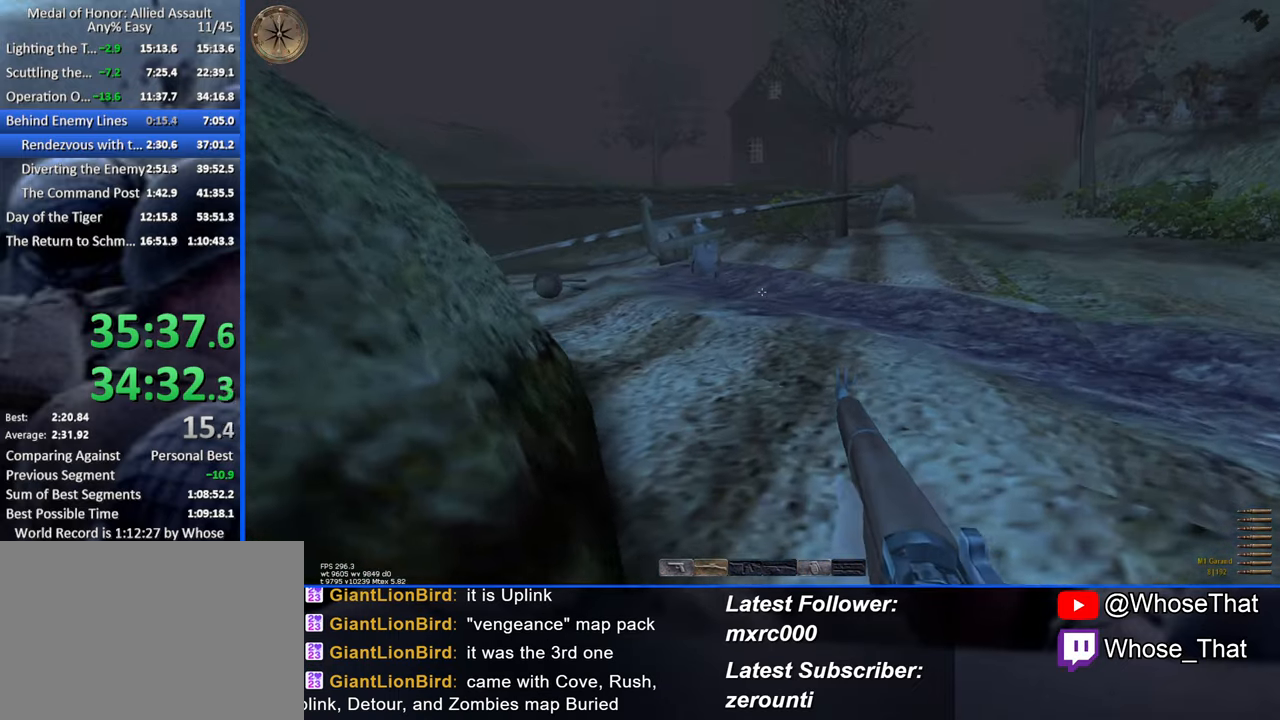
{"keys": ["d", "w"], "events": [[200, "d", "up"], [450, "d", "down"]]}
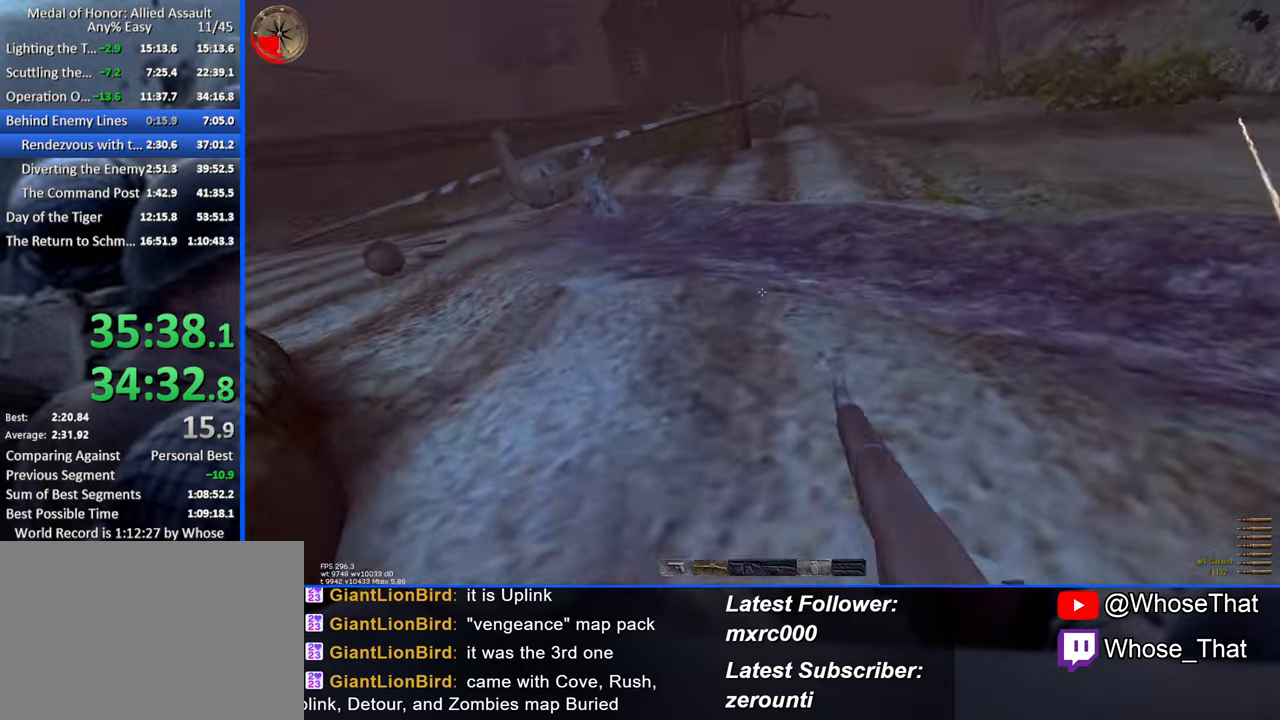
{"keys": ["d", "w"], "events": [[117, "d", "up"], [300, "d", "down"]]}
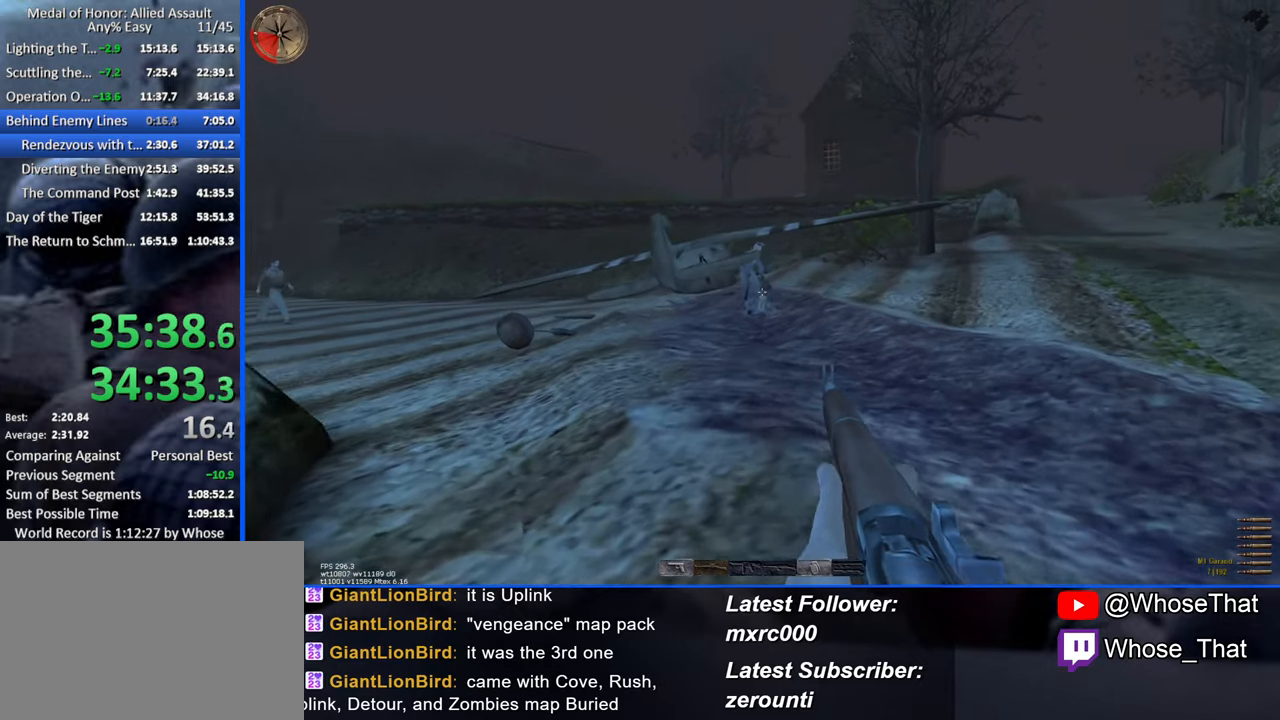
{"keys": ["d", "w"], "events": [[267, "d", "up"], [467, "d", "down"]]}
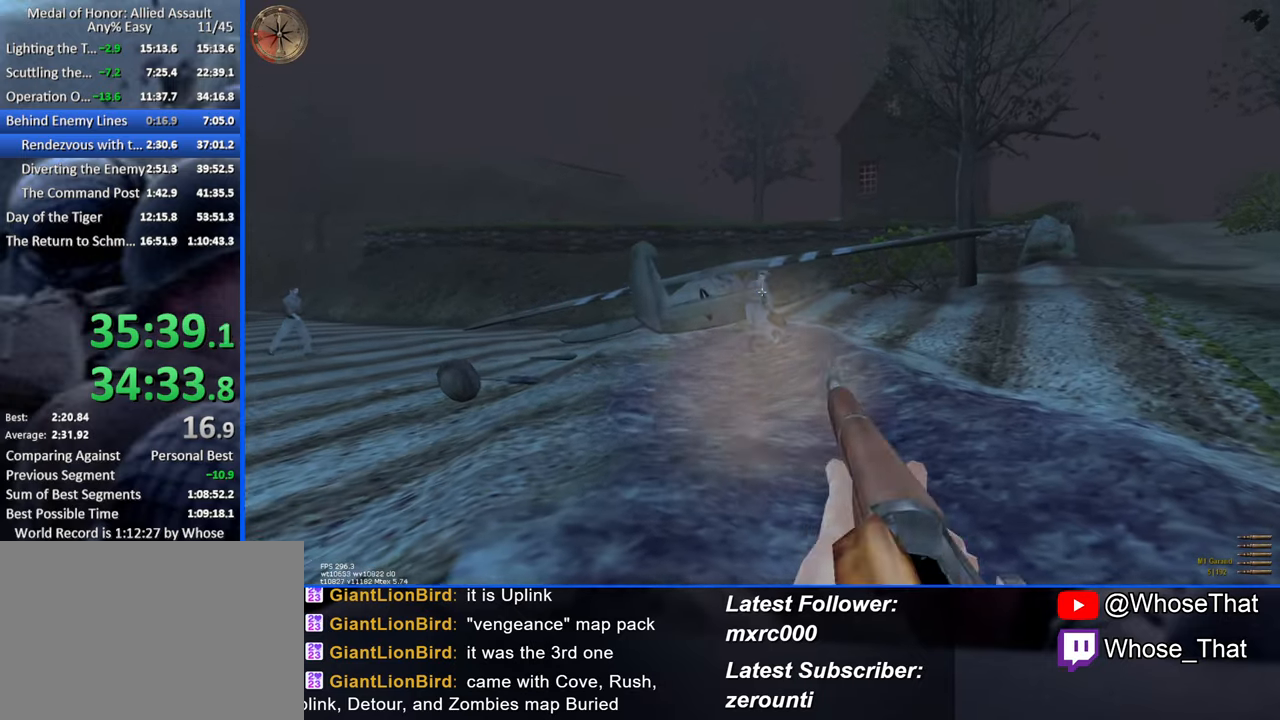
{"keys": [], "events": [[434, "d", "up"], [484, "w", "up"]]}
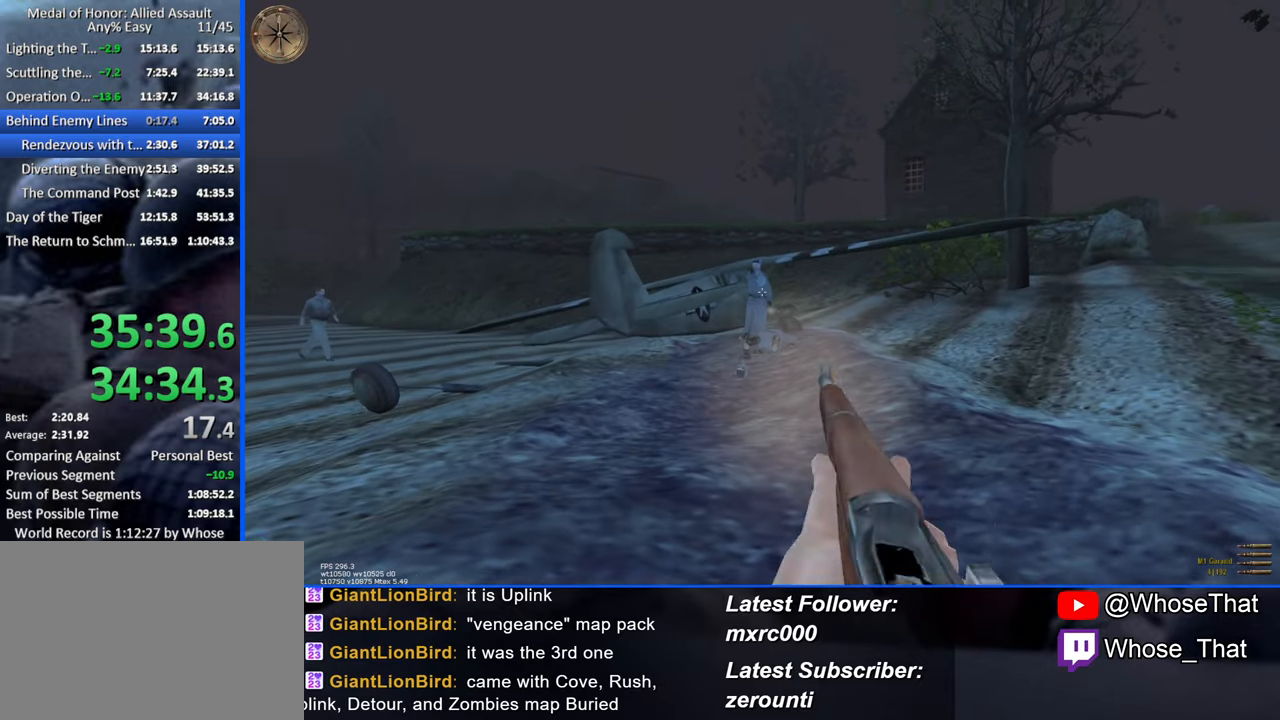
{"keys": [], "events": []}
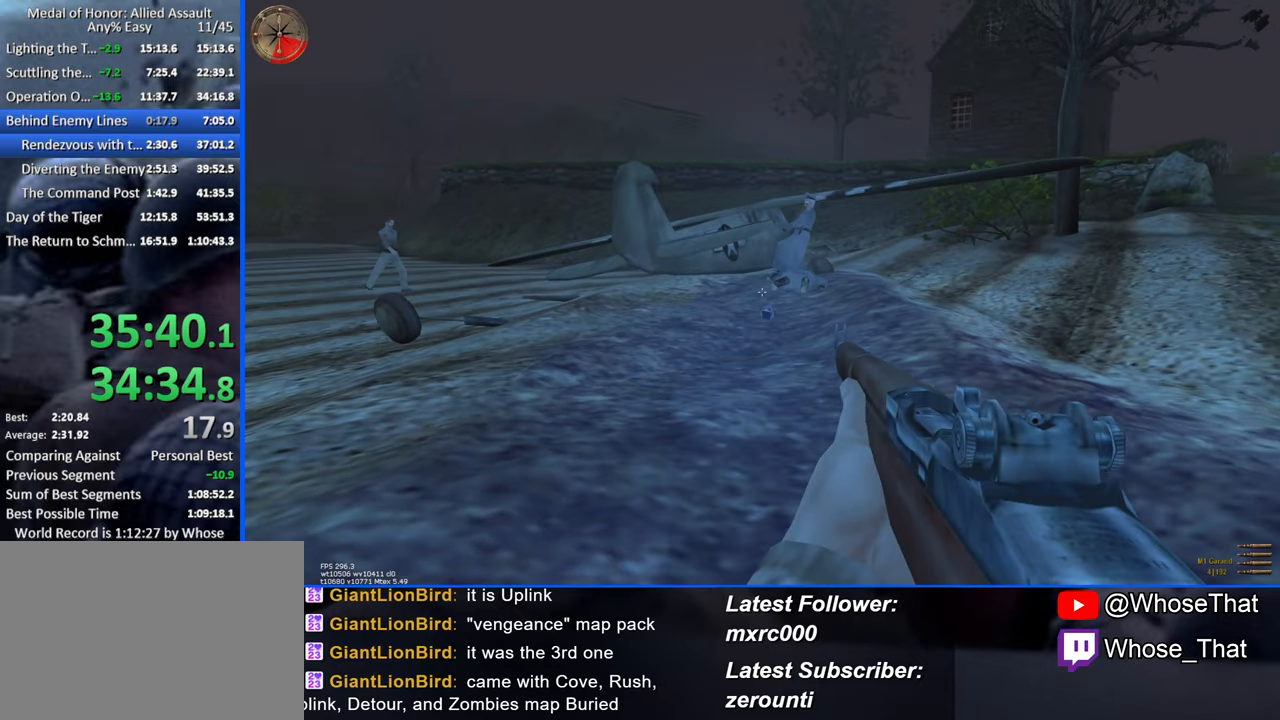
{"keys": ["d"], "events": [[367, "d", "down"]]}
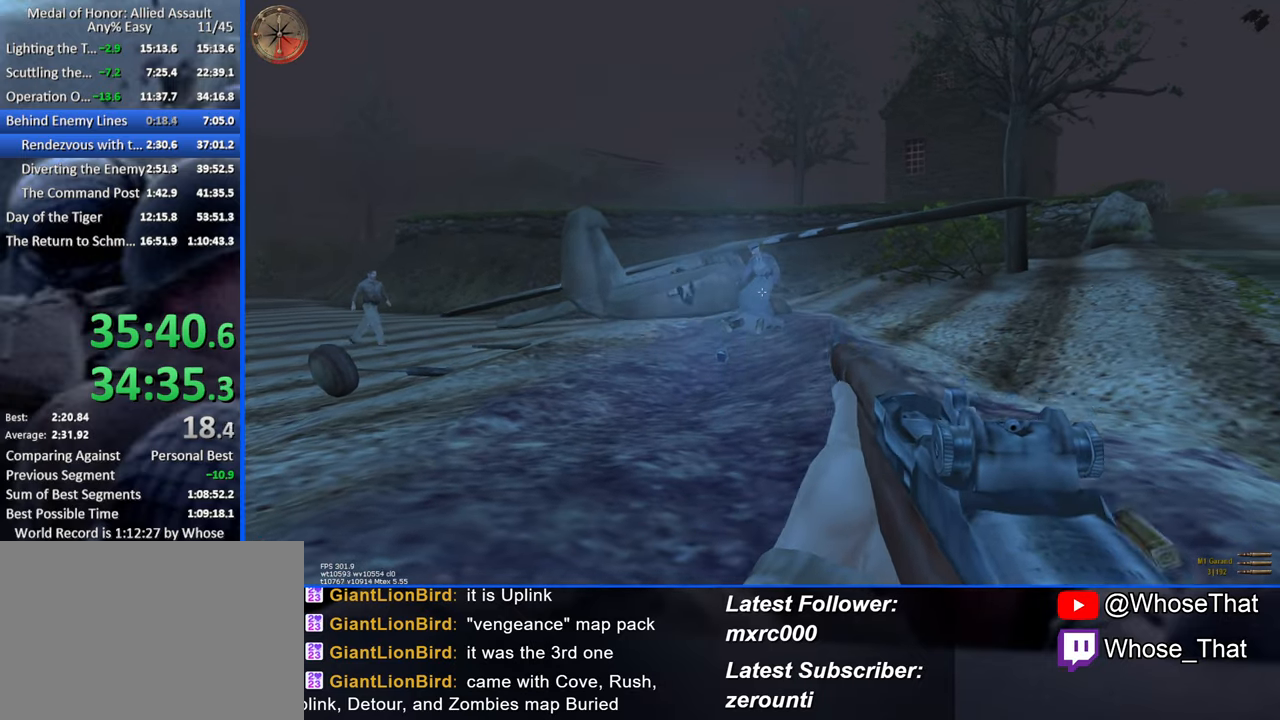
{"keys": ["d"], "events": [[17, "d", "up"], [434, "d", "down"]]}
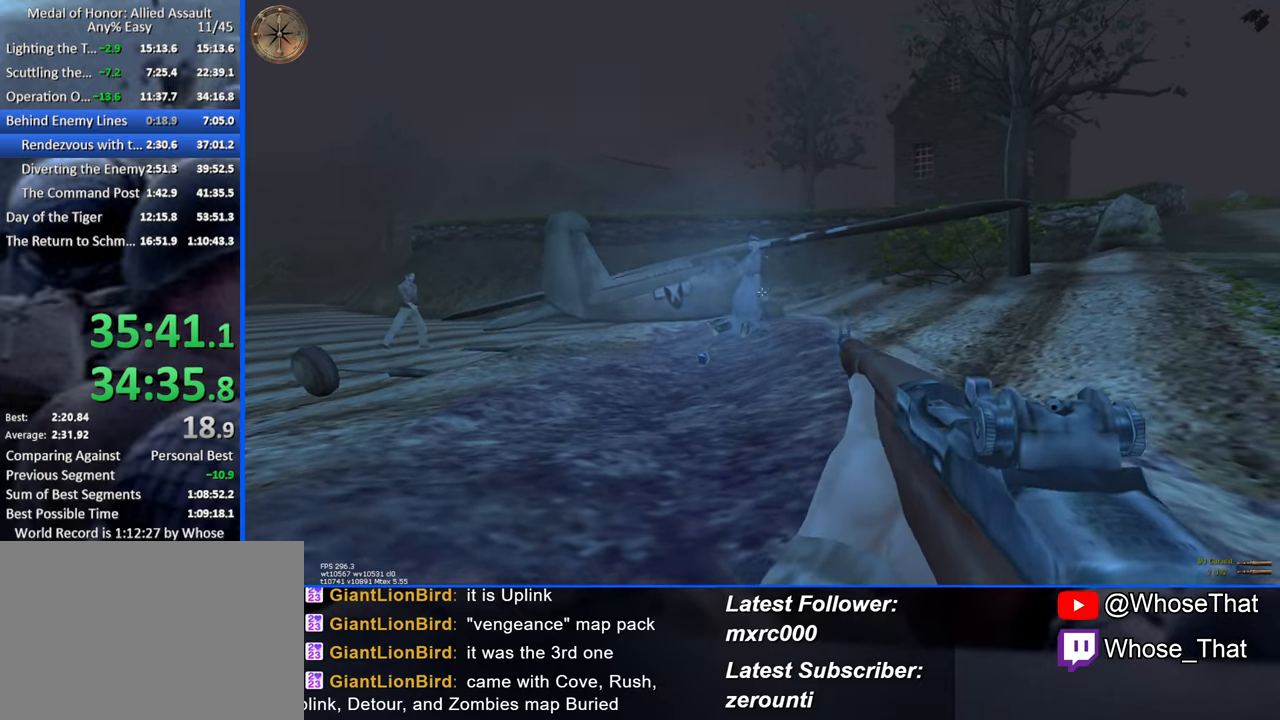
{"keys": [], "events": [[134, "w", "down"], [317, "d", "up"], [367, "w", "up"]]}
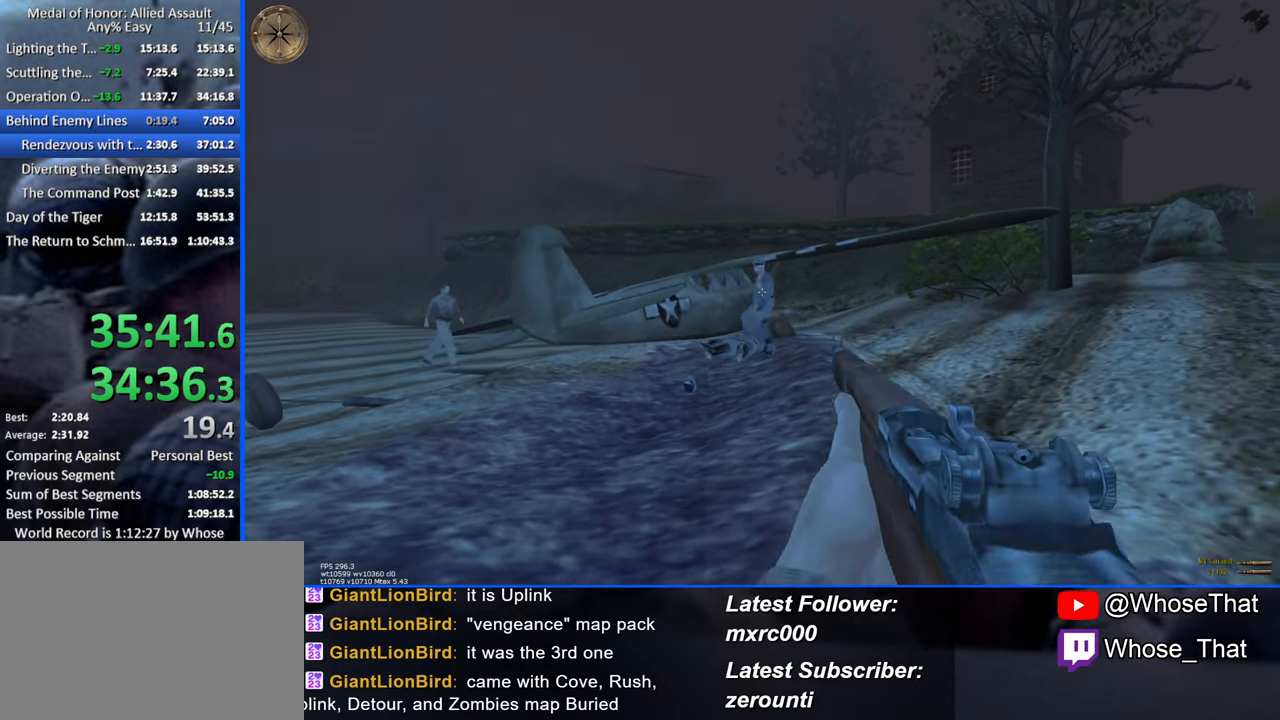
{"keys": ["d", "s"], "events": [[333, "d", "down"], [383, "s", "down"]]}
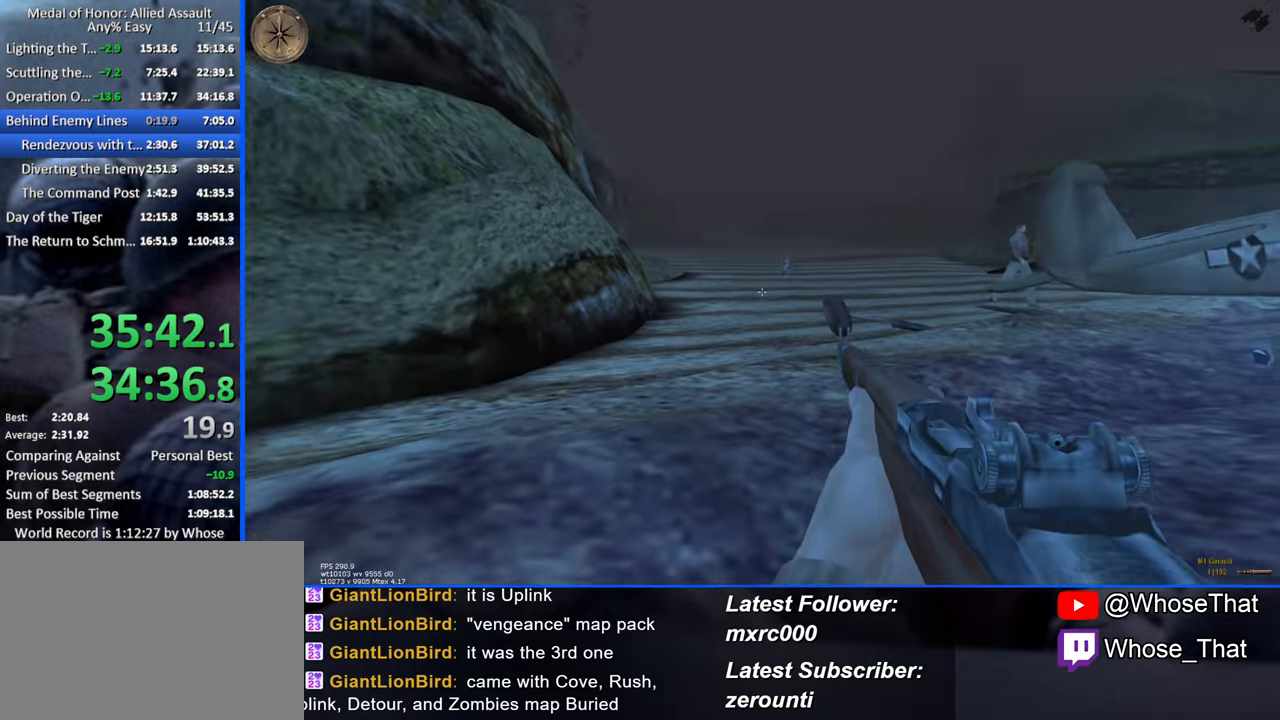
{"keys": [], "events": [[50, "d", "up"], [50, "s", "up"]]}
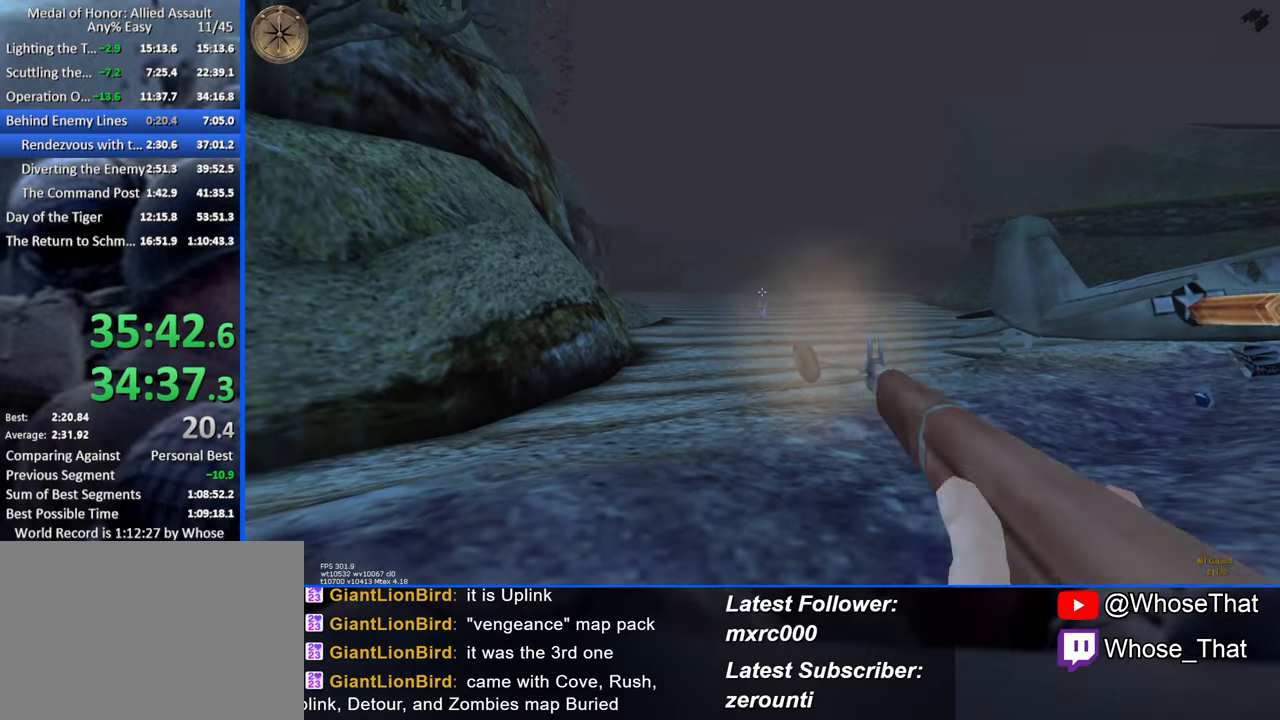
{"keys": [], "events": []}
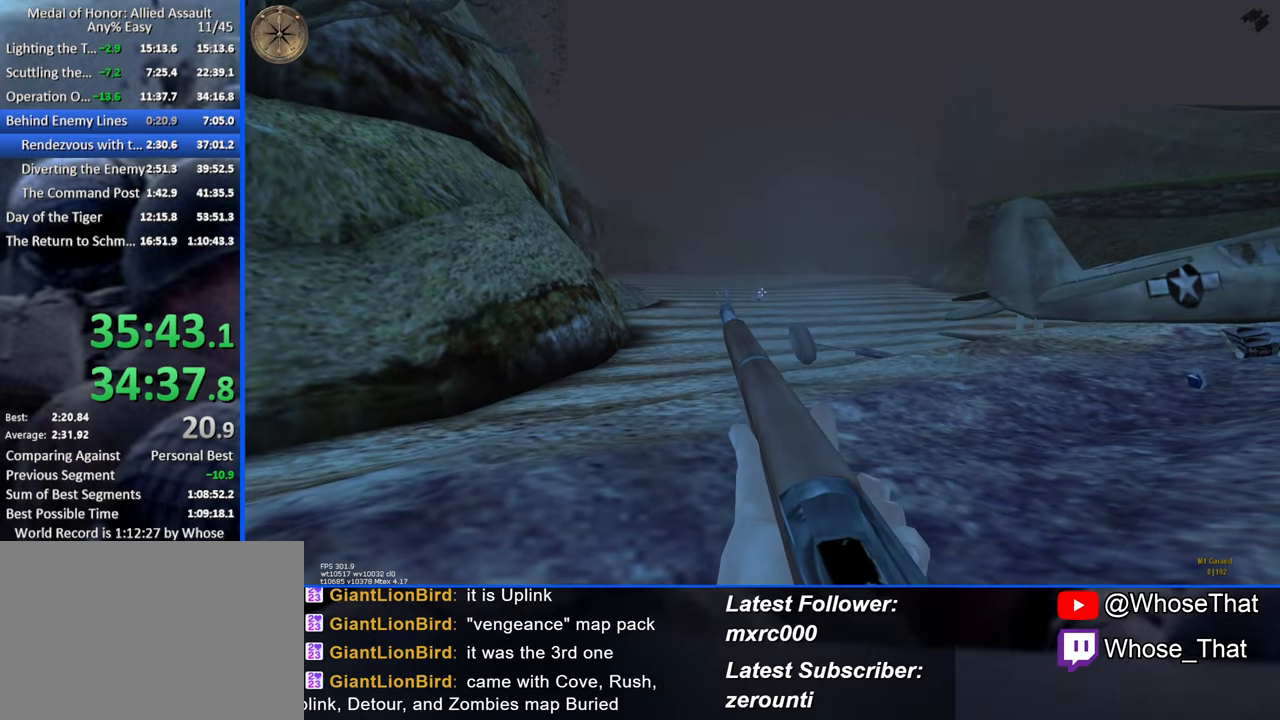
{"keys": ["d"], "events": [[133, "d", "down"]]}
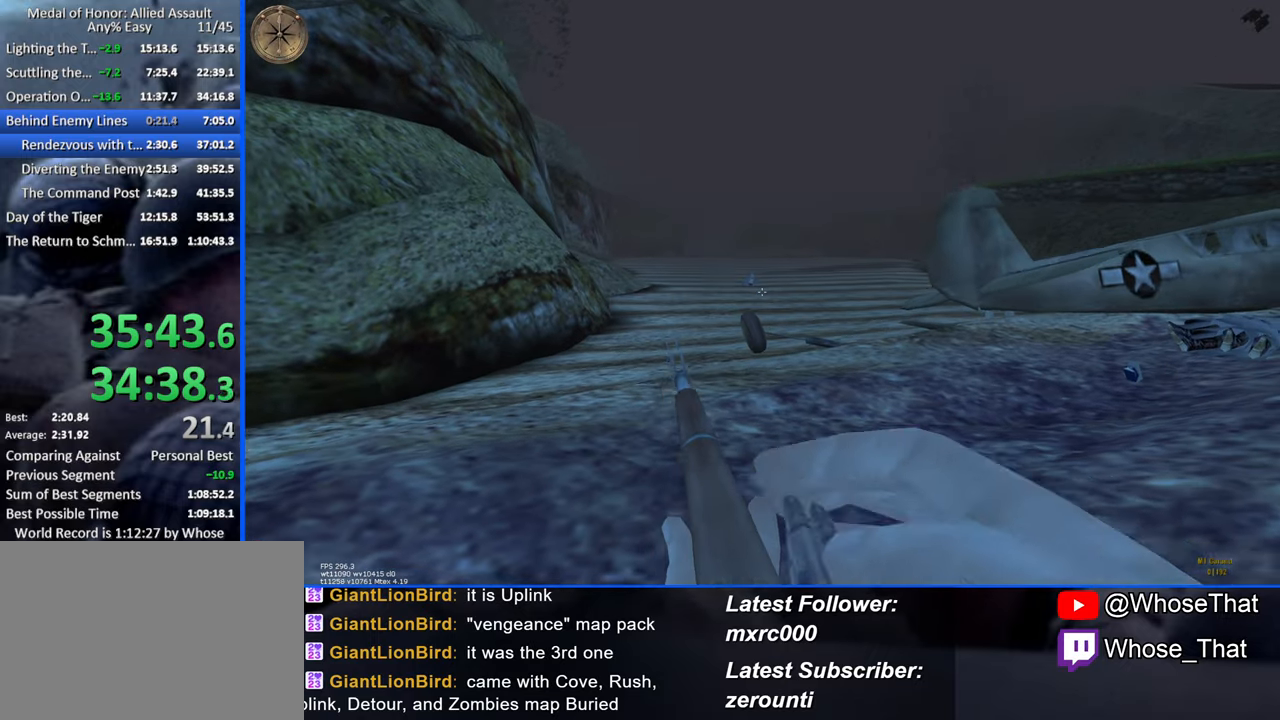
{"keys": ["d"], "events": []}
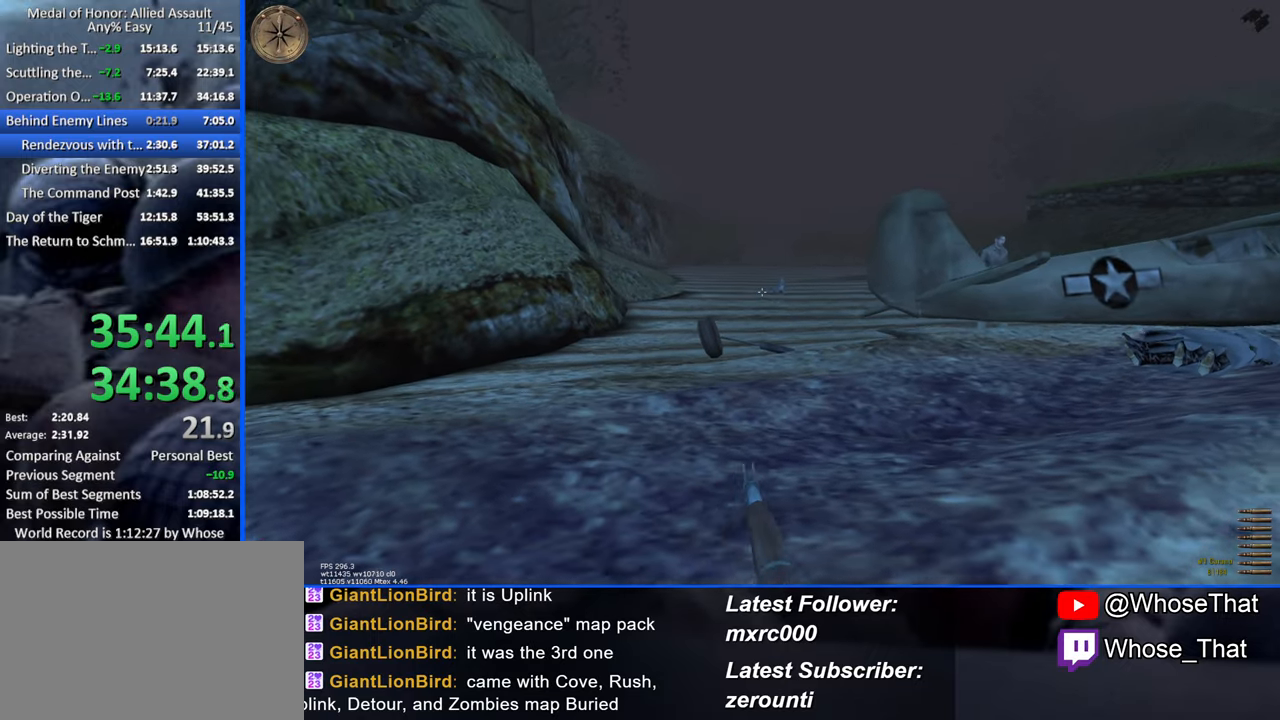
{"keys": ["a", "s"], "events": [[266, "s", "down"], [350, "d", "up"], [450, "a", "down"]]}
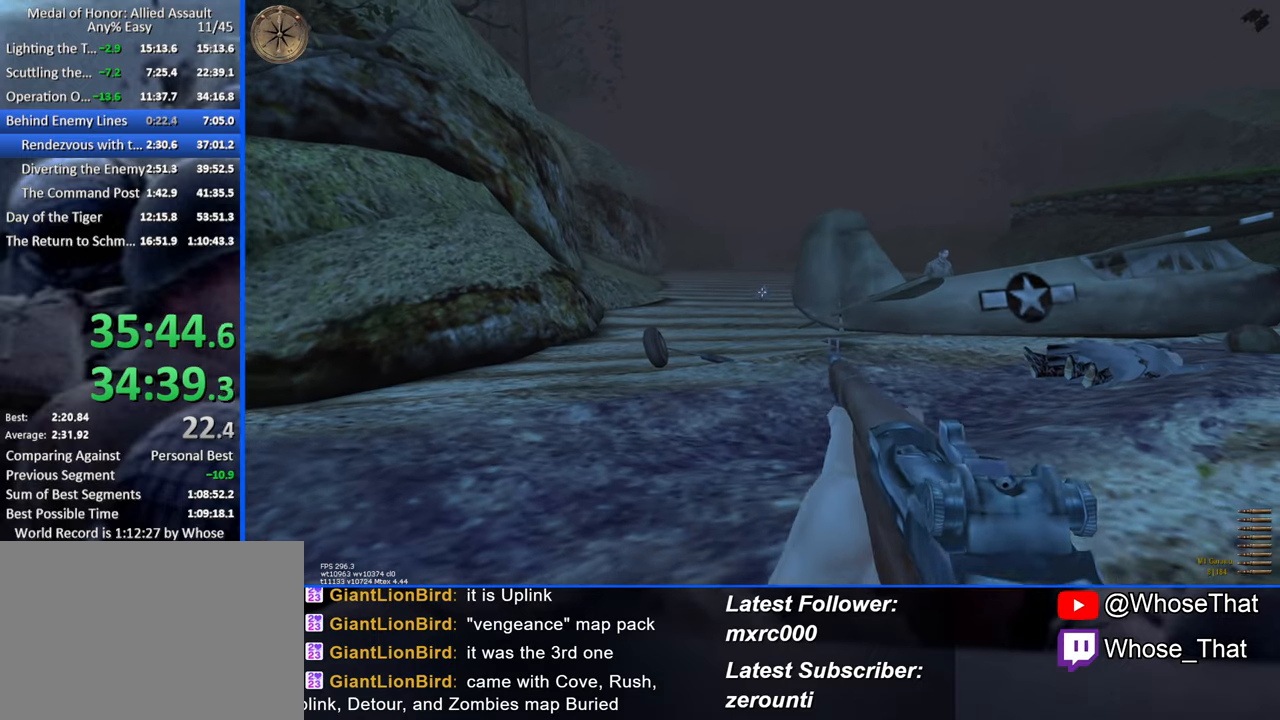
{"keys": [], "events": [[33, "a", "up"], [83, "s", "up"]]}
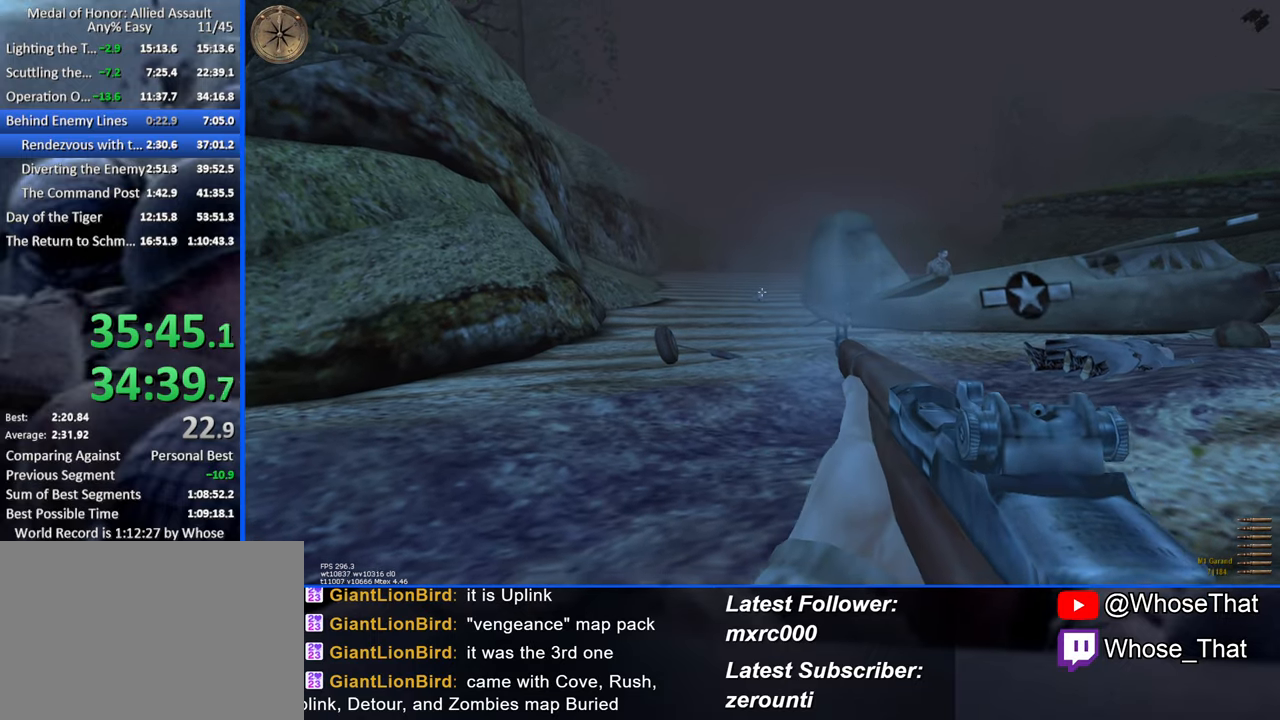
{"keys": ["d", "s"], "events": [[66, "s", "down"], [483, "d", "down"]]}
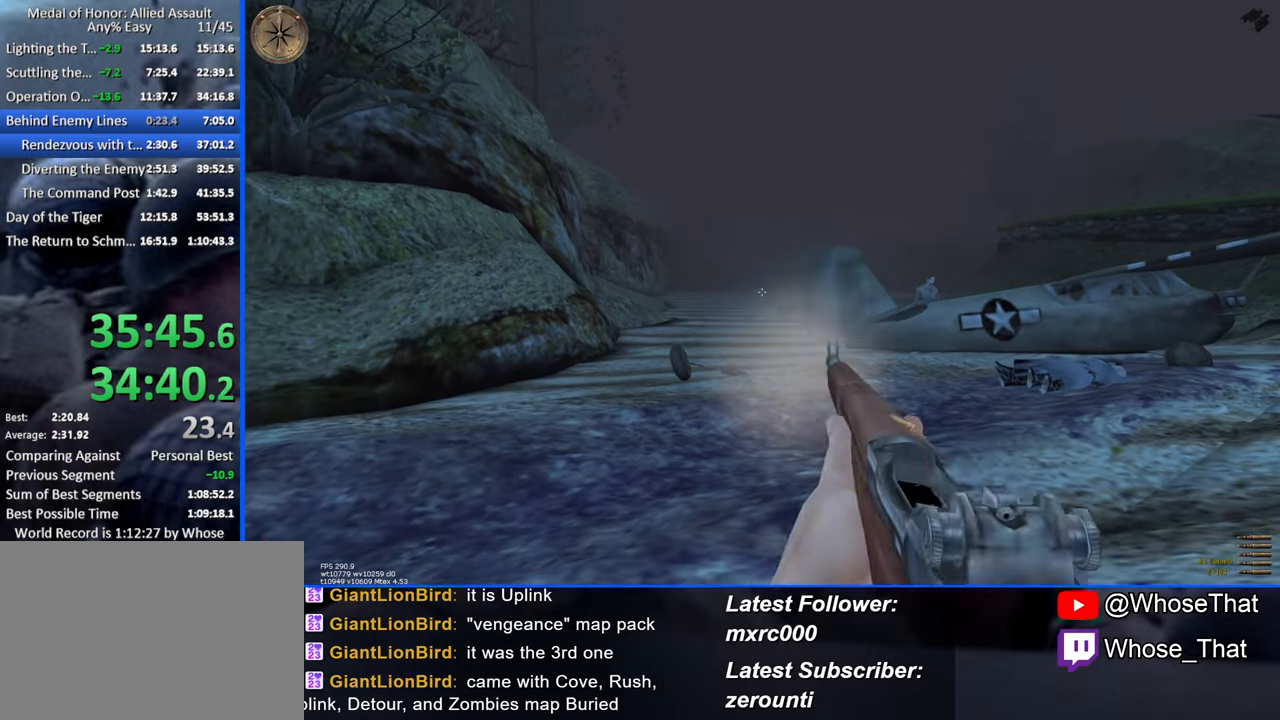
{"keys": ["g", "w"], "events": [[116, "s", "up"], [216, "w", "down"], [266, "d", "up"], [416, "g", "down"]]}
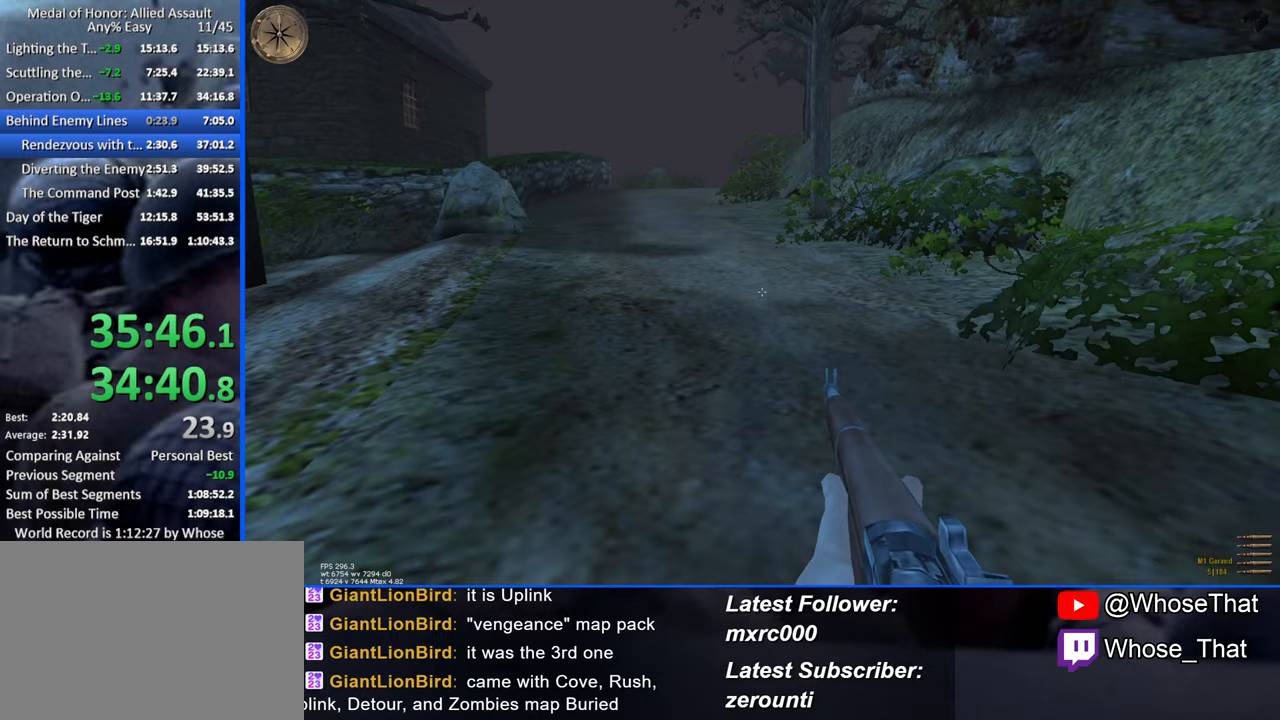
{"keys": ["w"], "events": [[50, "g", "up"]]}
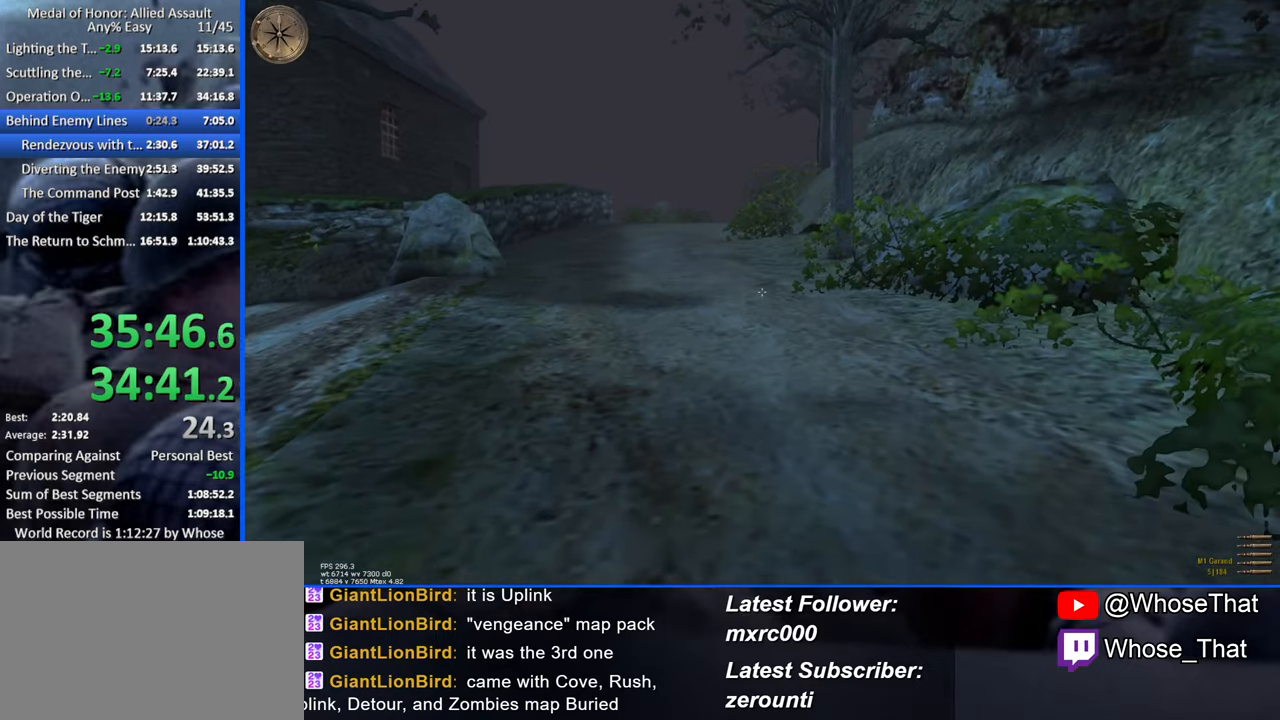
{"keys": ["w"], "events": []}
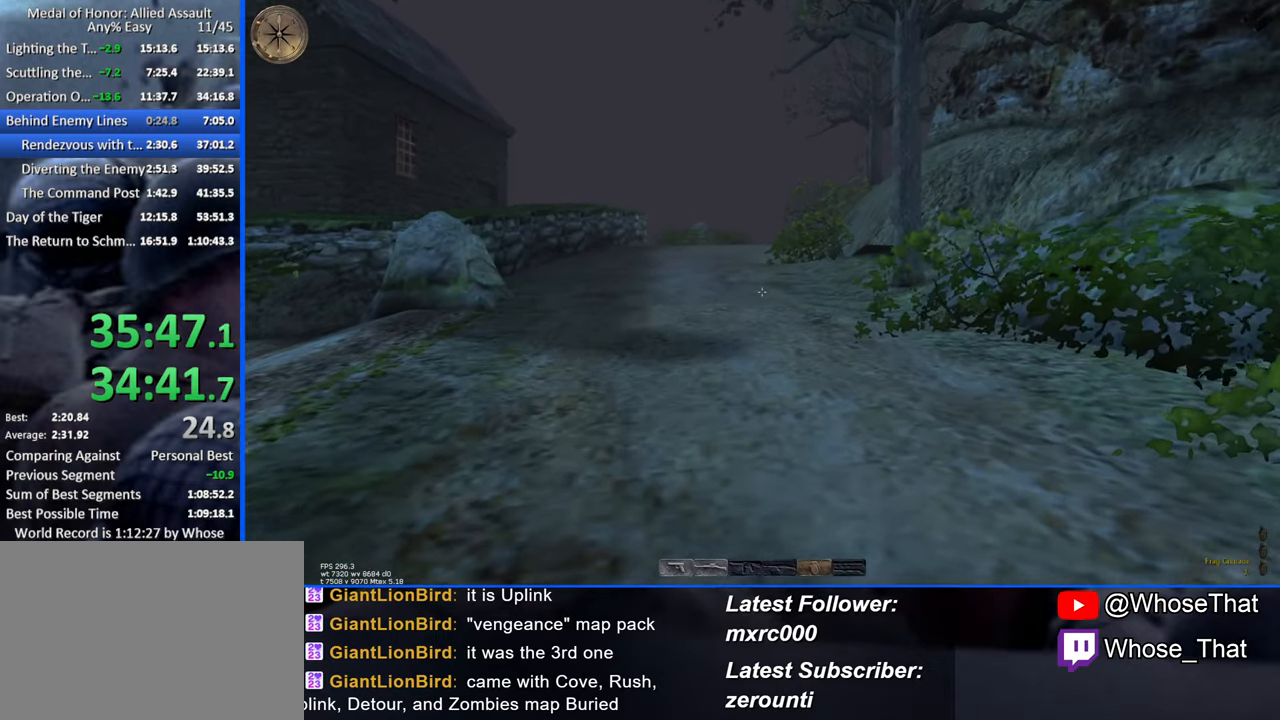
{"keys": ["w"], "events": []}
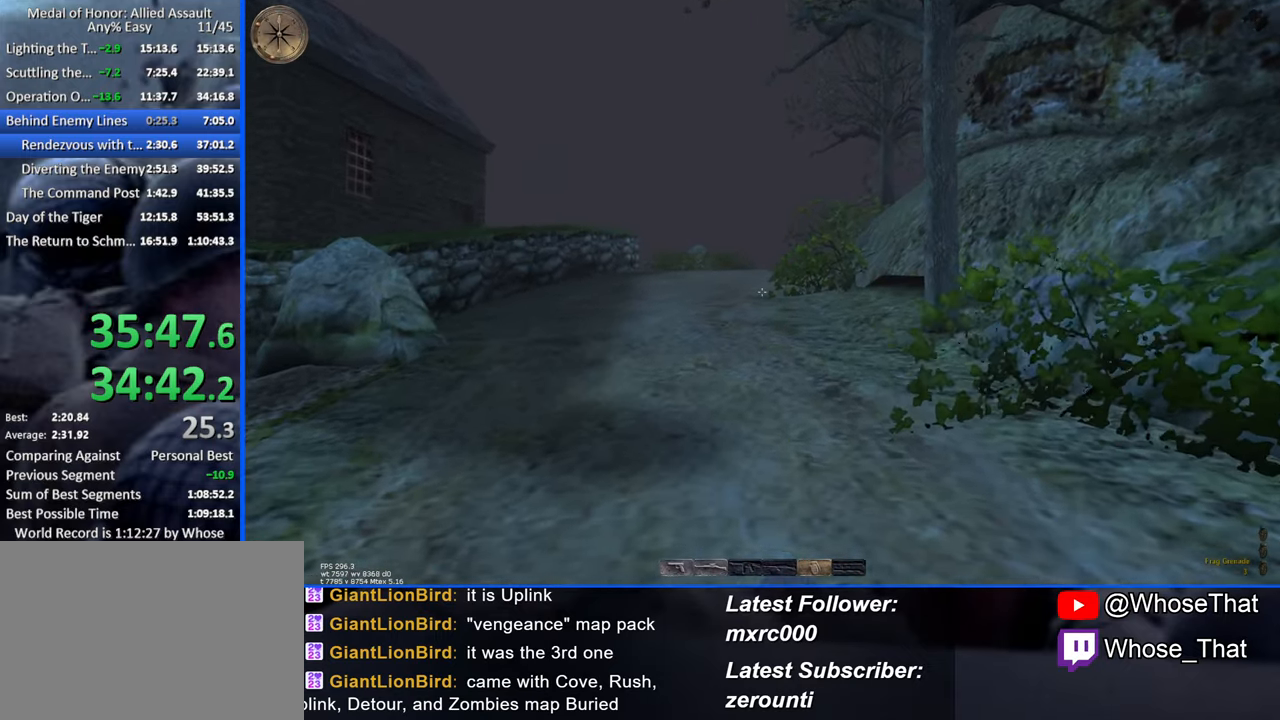
{"keys": ["w"], "events": []}
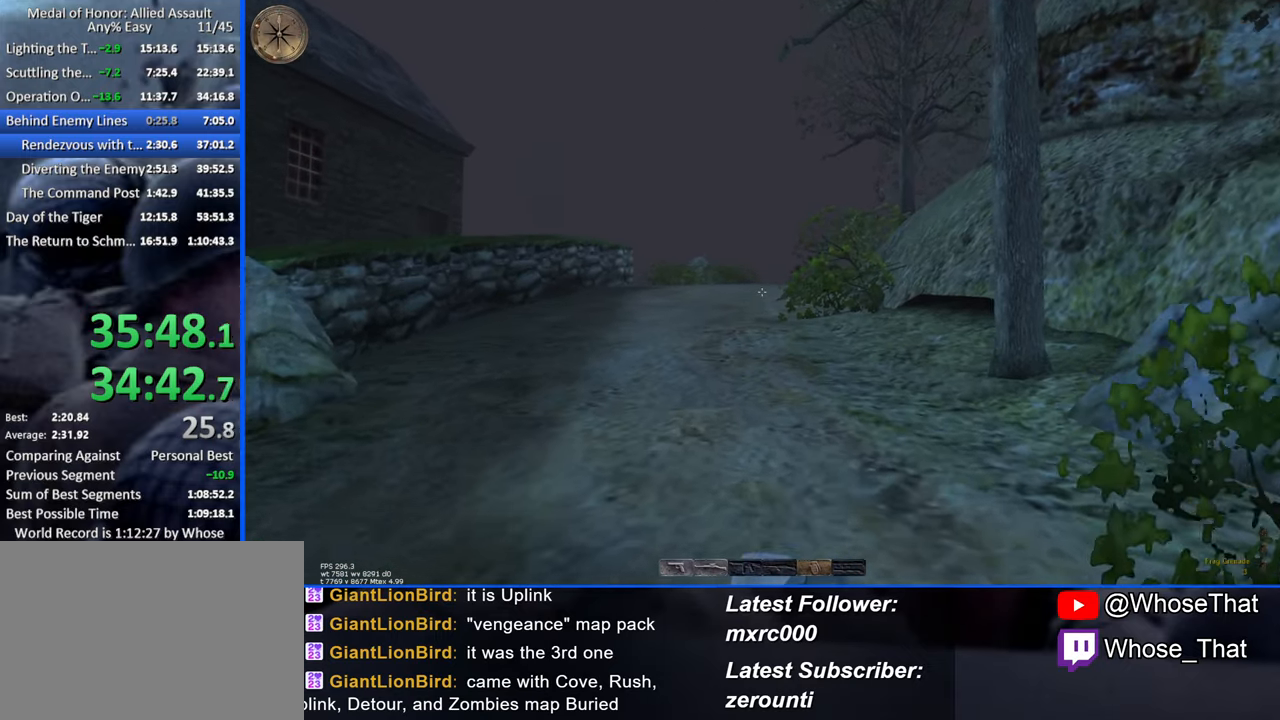
{"keys": ["w"], "events": []}
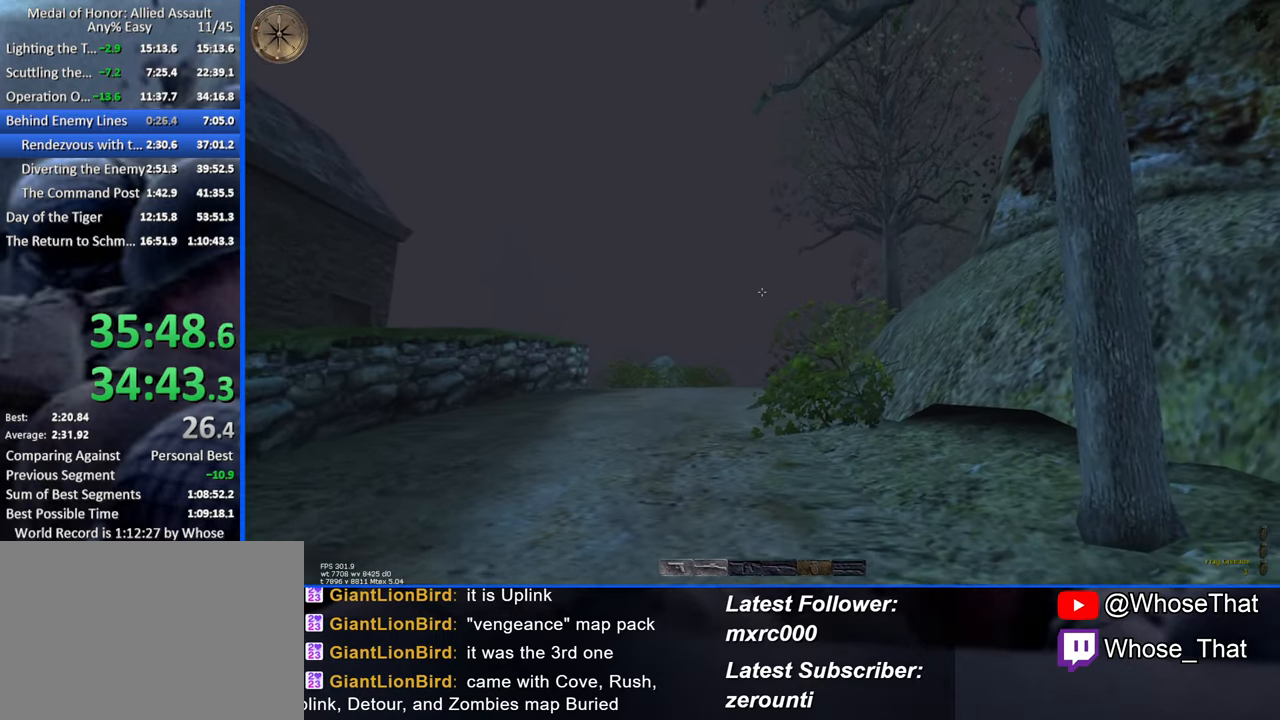
{"keys": ["w"], "events": []}
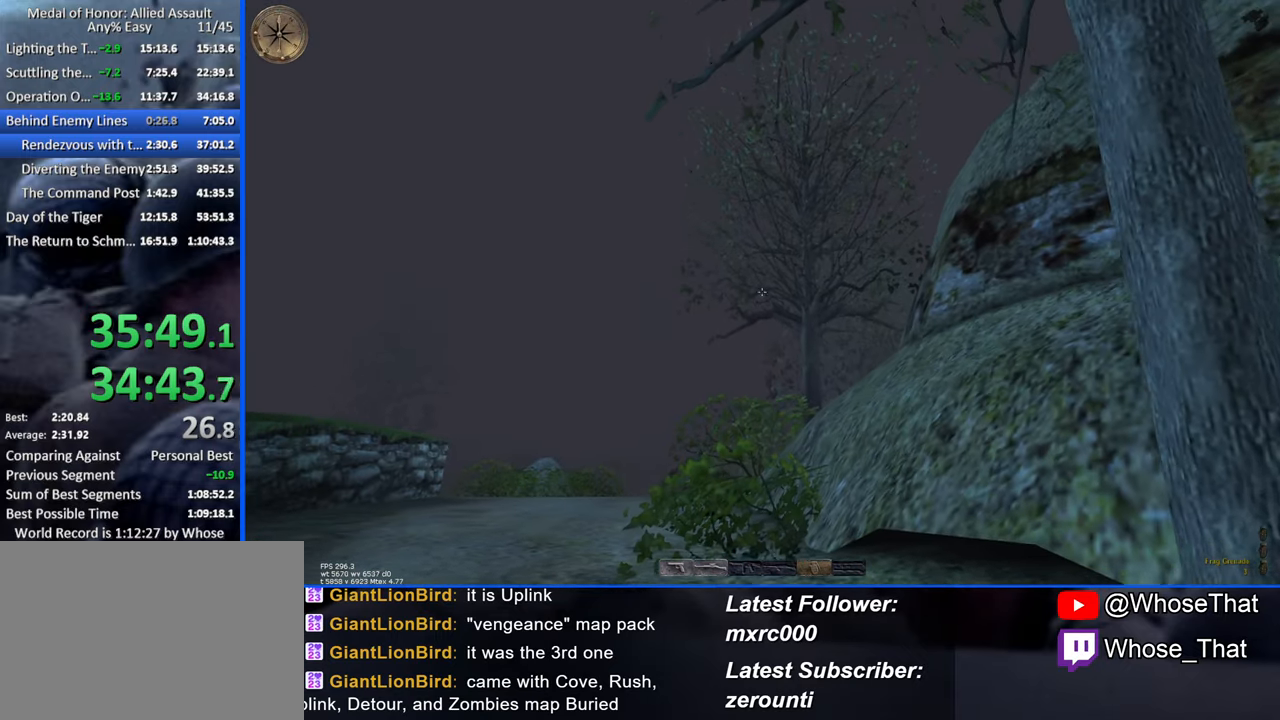
{"keys": ["2", "w"], "events": [[467, "2", "down"]]}
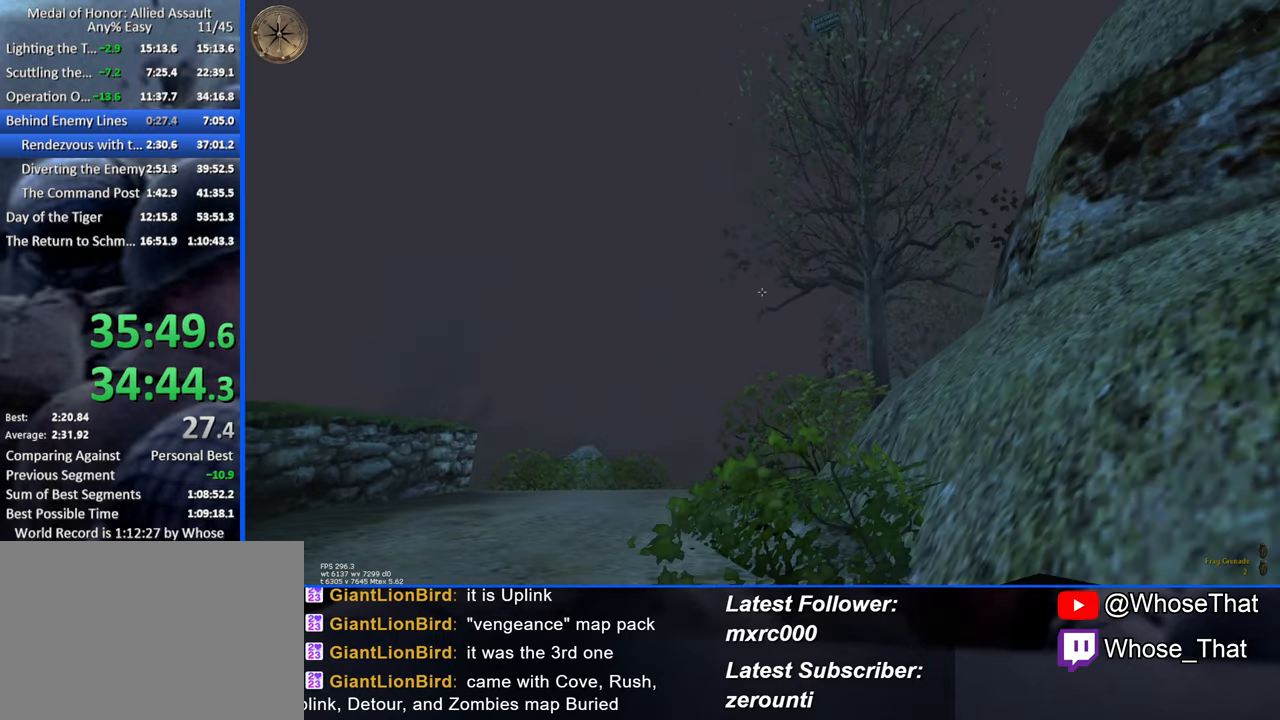
{"keys": ["w"], "events": [[100, "2", "up"]]}